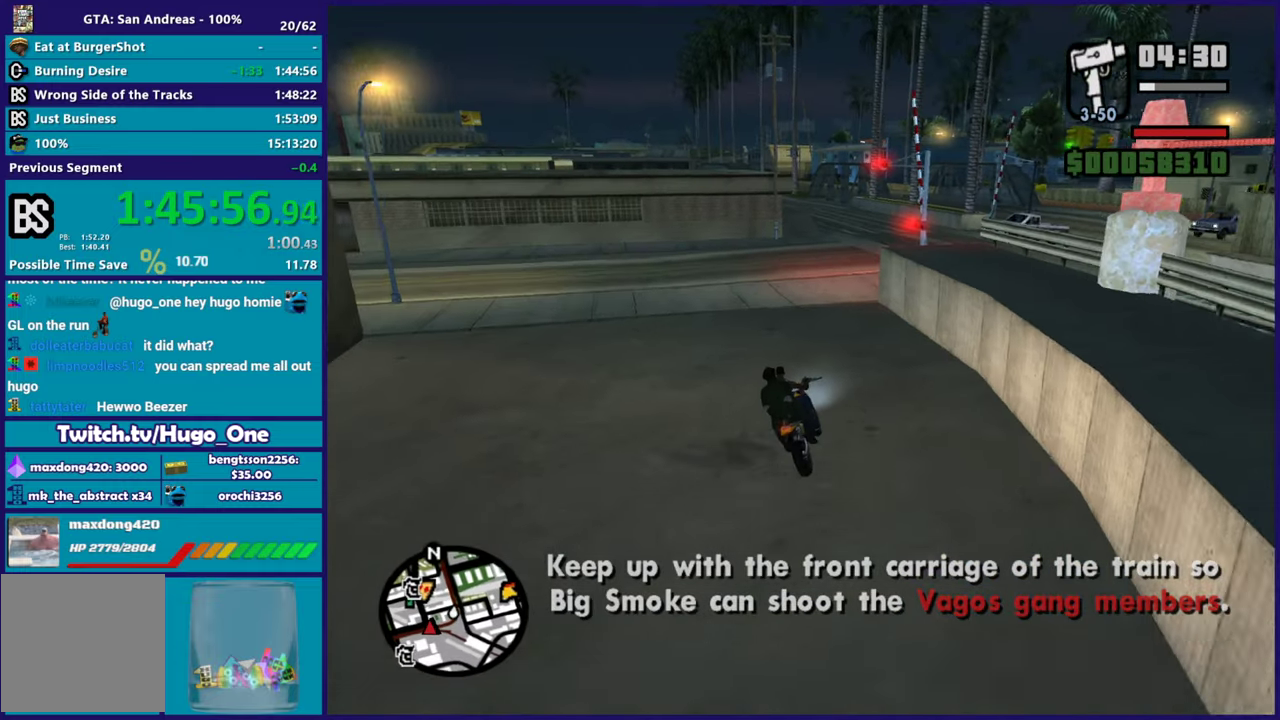
Gameplay with a controller (Xbox layout); each line is a JSON object with the inputs held at the frame after it. "events" lists button and stick changes between this image and that frame as [ms after this image, input, new state], when the widget could be followed in between.
{"buttons": [], "left_stick": "center", "right_stick": "down-left", "events": [[101, "left_stick", "left"], [134, "right_stick", "down-left"], [251, "left_stick", "center"], [301, "R2", "up"]]}
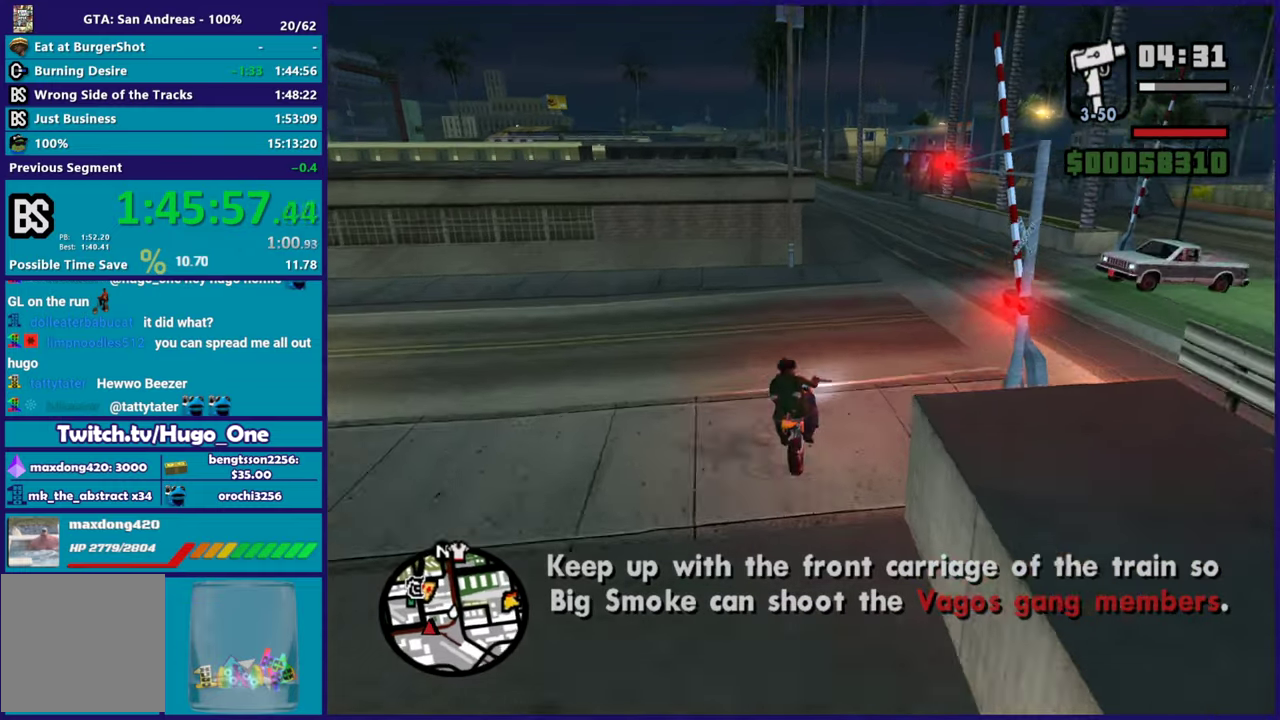
{"buttons": [], "left_stick": "center", "right_stick": "down-left", "events": [[100, "L2", "down"], [217, "L2", "up"], [250, "left_stick", "left"], [317, "L2", "down"], [450, "left_stick", "center"], [500, "L2", "up"]]}
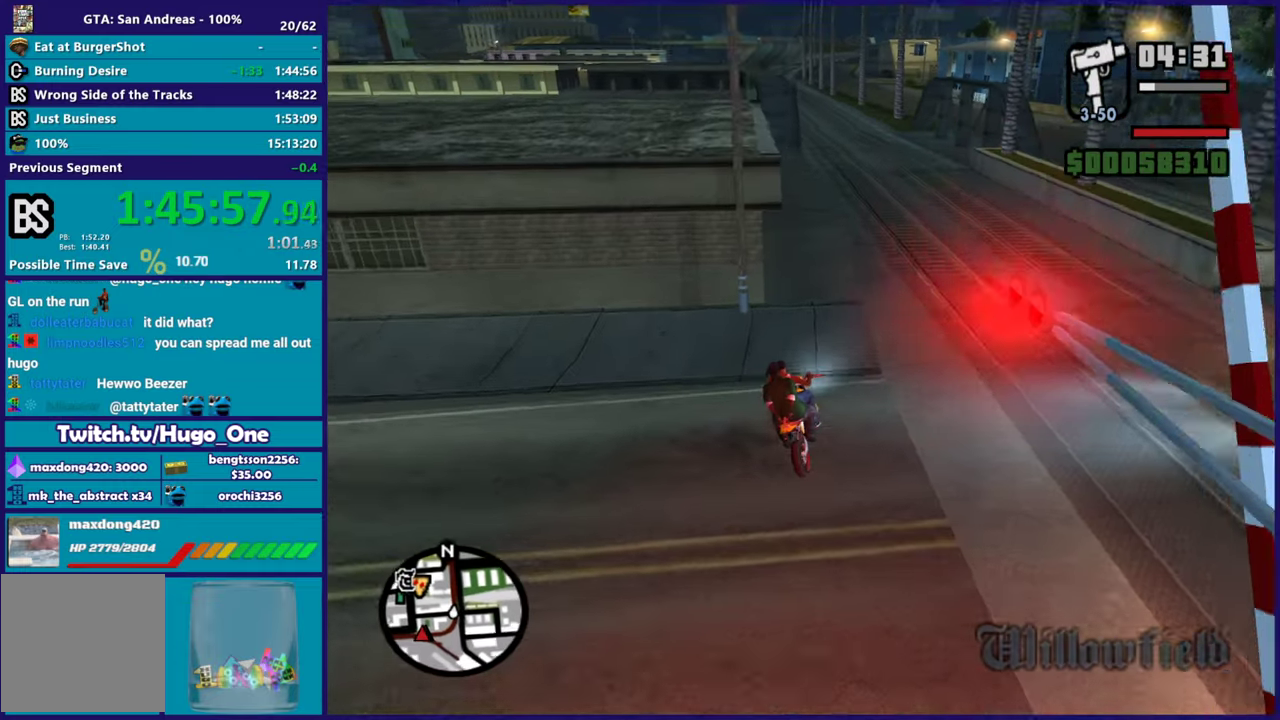
{"buttons": [], "left_stick": "center", "right_stick": "down-left", "events": [[84, "left_stick", "left"], [201, "left_stick", "down-right"], [301, "left_stick", "left"], [501, "left_stick", "center"]]}
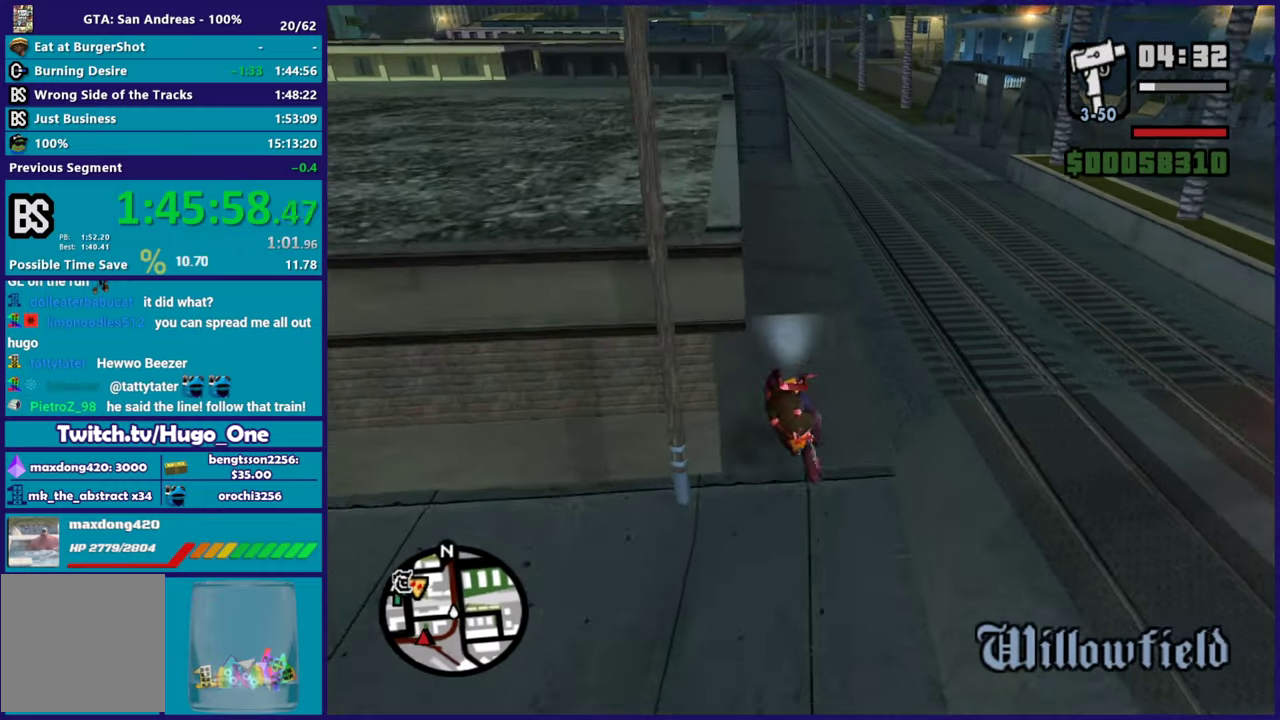
{"buttons": ["R2"], "left_stick": "center", "right_stick": "down-left", "events": [[150, "left_stick", "right"], [217, "left_stick", "center"], [484, "R2", "down"]]}
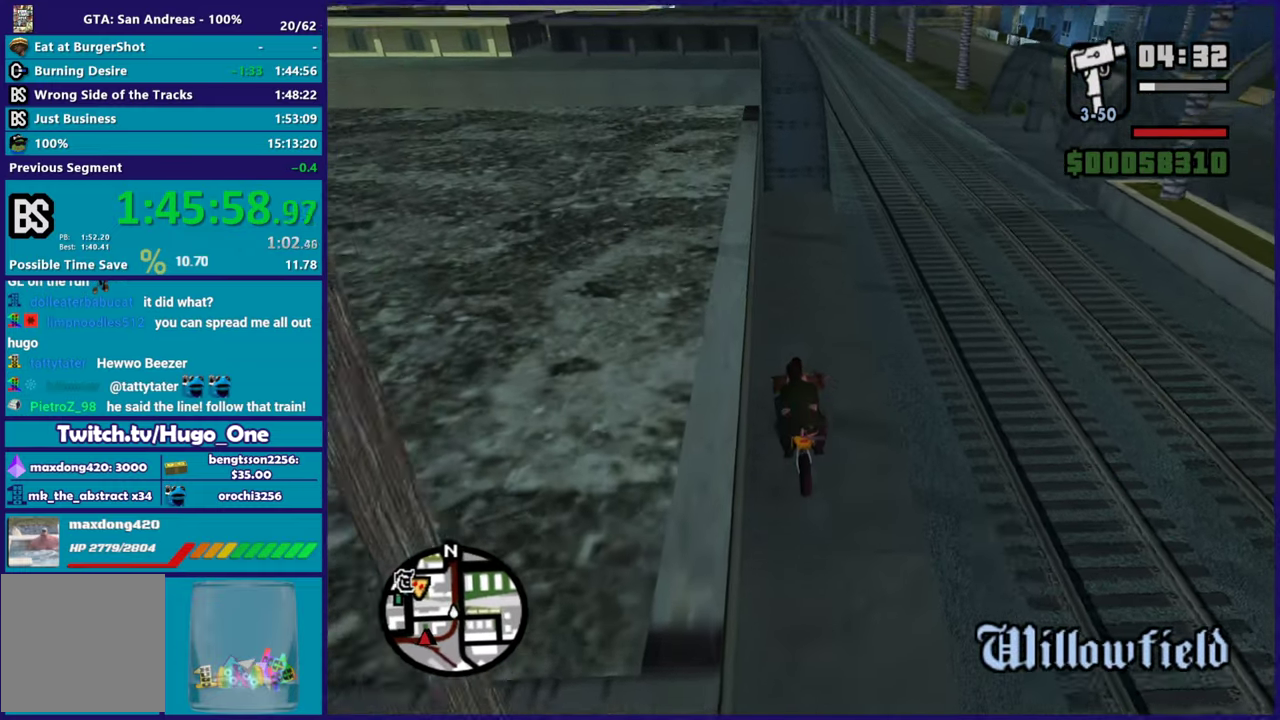
{"buttons": ["R2"], "left_stick": "up-left", "right_stick": "center", "events": [[17, "left_stick", "right"], [134, "left_stick", "center"], [134, "right_stick", "center"], [418, "left_stick", "up-left"]]}
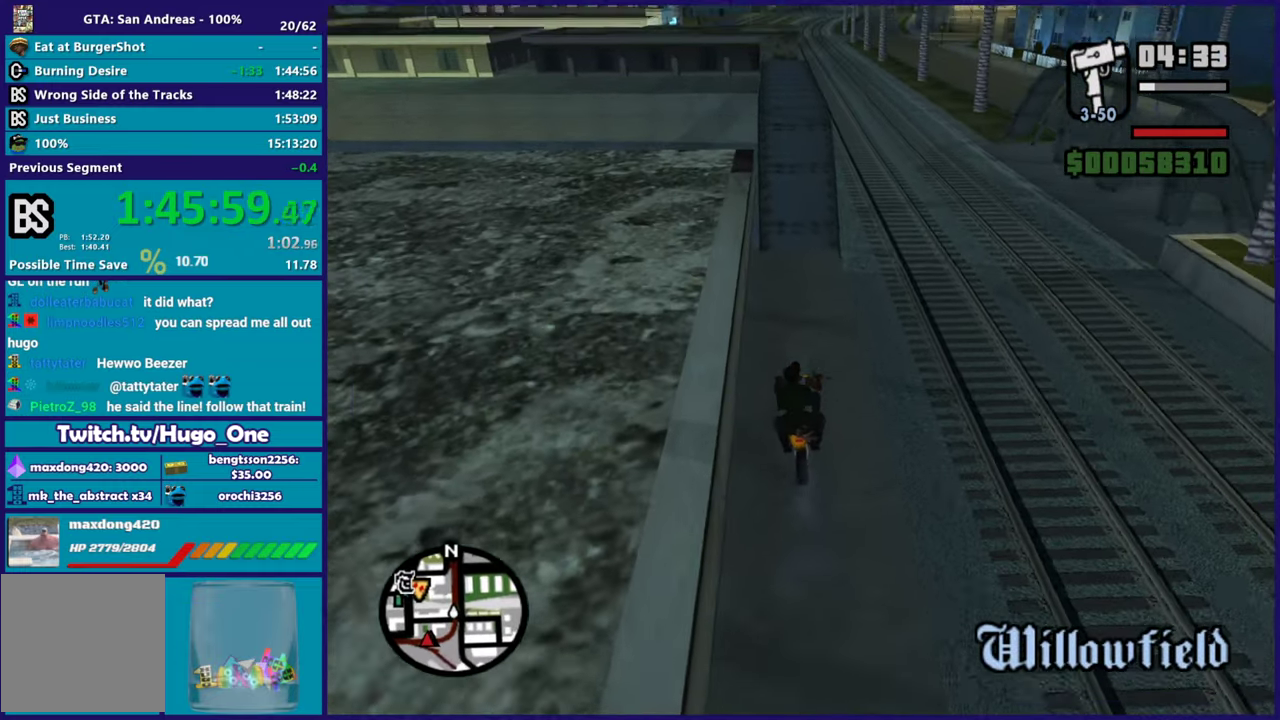
{"buttons": ["R2"], "left_stick": "up-left", "right_stick": "down-left"}
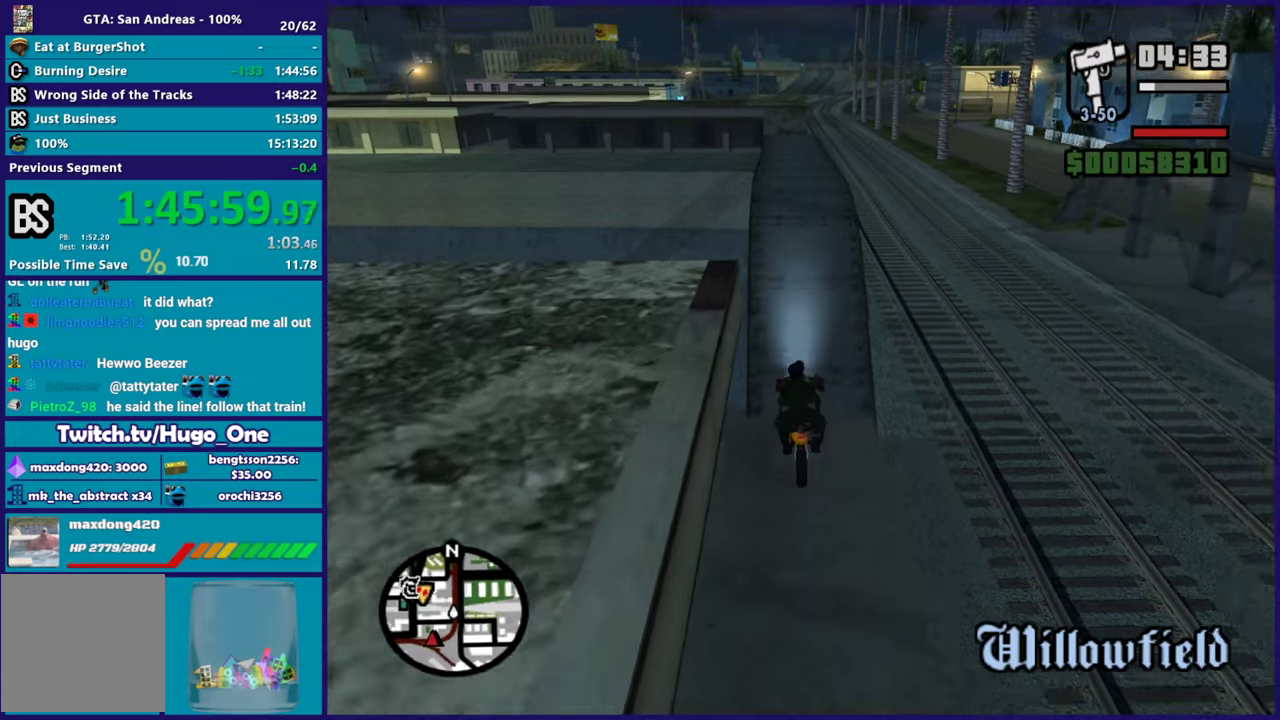
{"buttons": ["R2"], "left_stick": "up", "right_stick": "down-left"}
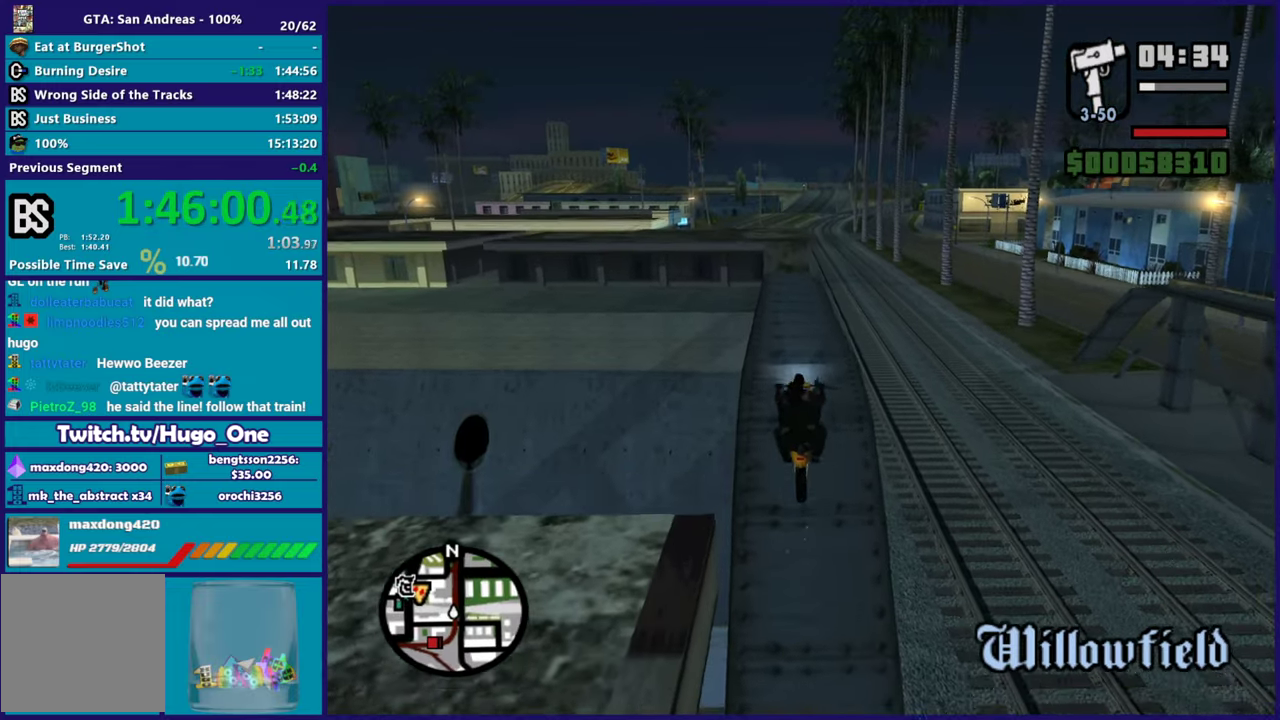
{"buttons": ["R2"], "left_stick": "center", "right_stick": "down", "events": [[17, "left_stick", "center"], [317, "right_stick", "down"], [334, "left_stick", "up-left"], [467, "left_stick", "center"]]}
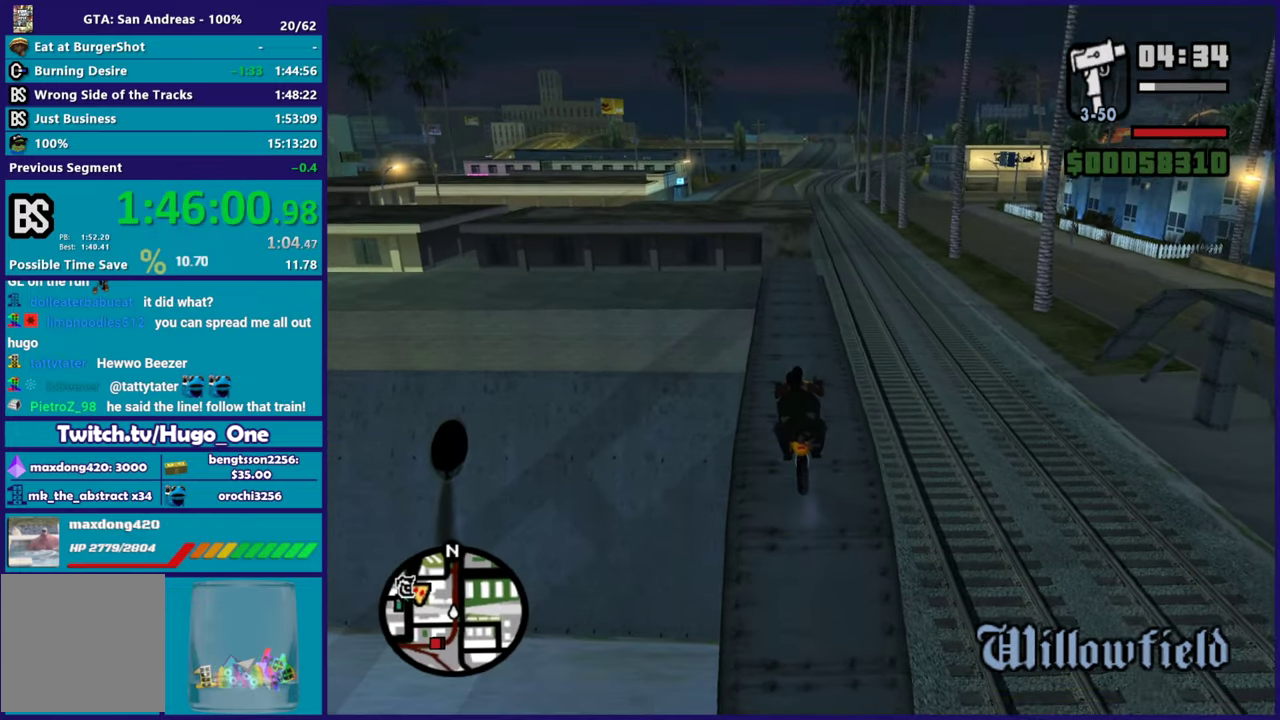
{"buttons": ["R2"], "left_stick": "center", "right_stick": "down", "events": [[251, "left_stick", "up-left"], [368, "left_stick", "down-right"], [434, "left_stick", "center"]]}
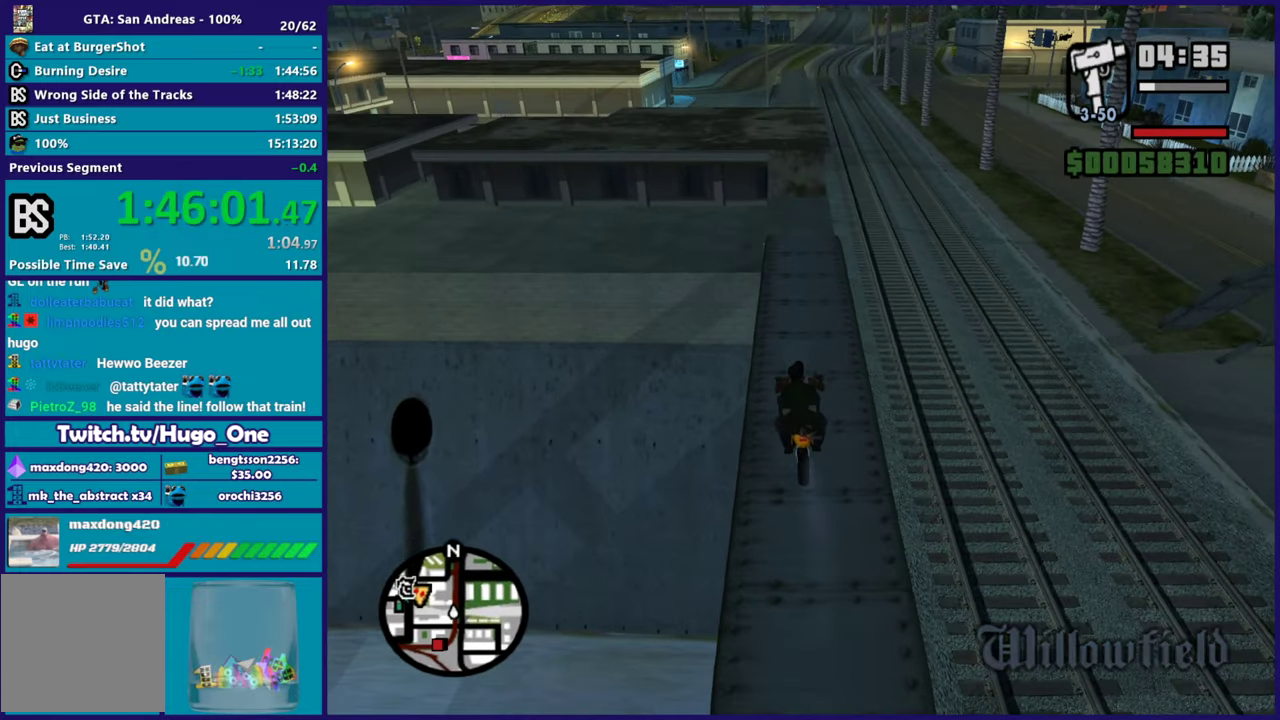
{"buttons": [], "left_stick": "center", "right_stick": "down", "events": [[334, "R2", "up"], [350, "left_stick", "down-right"], [417, "left_stick", "center"]]}
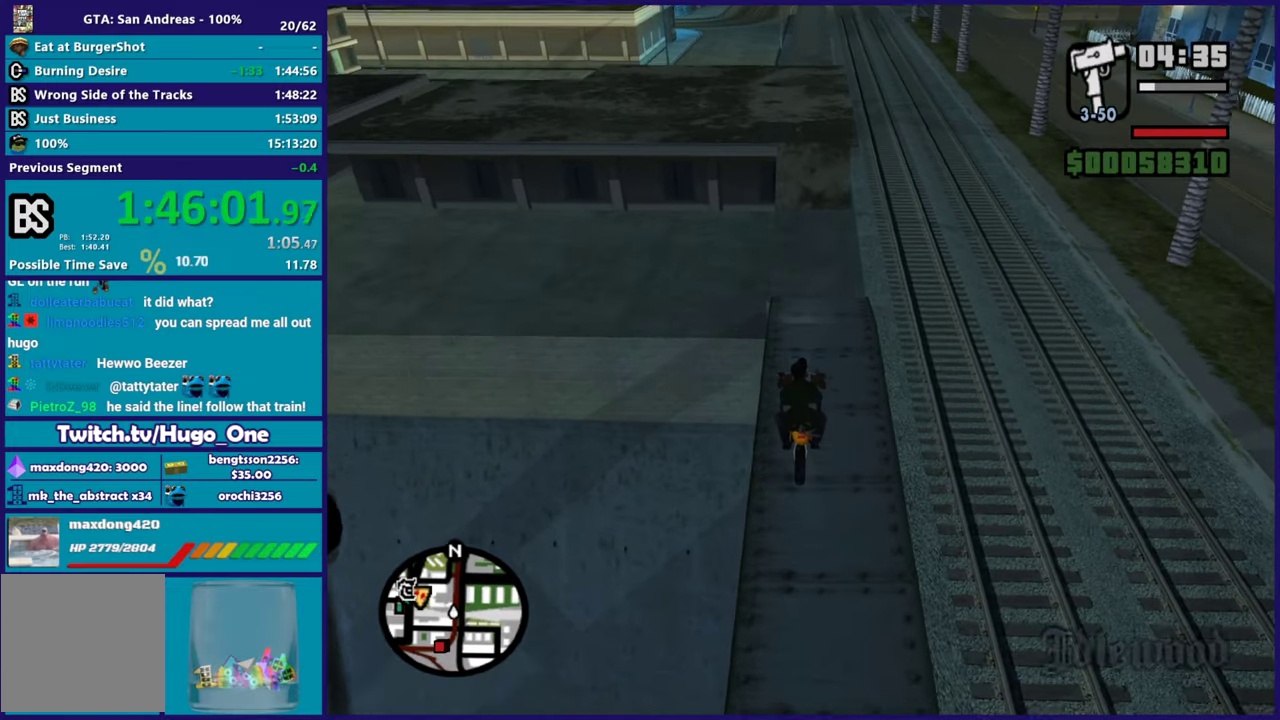
{"buttons": [], "left_stick": "center", "right_stick": "down", "events": [[151, "right_stick", "center"], [267, "right_stick", "down"]]}
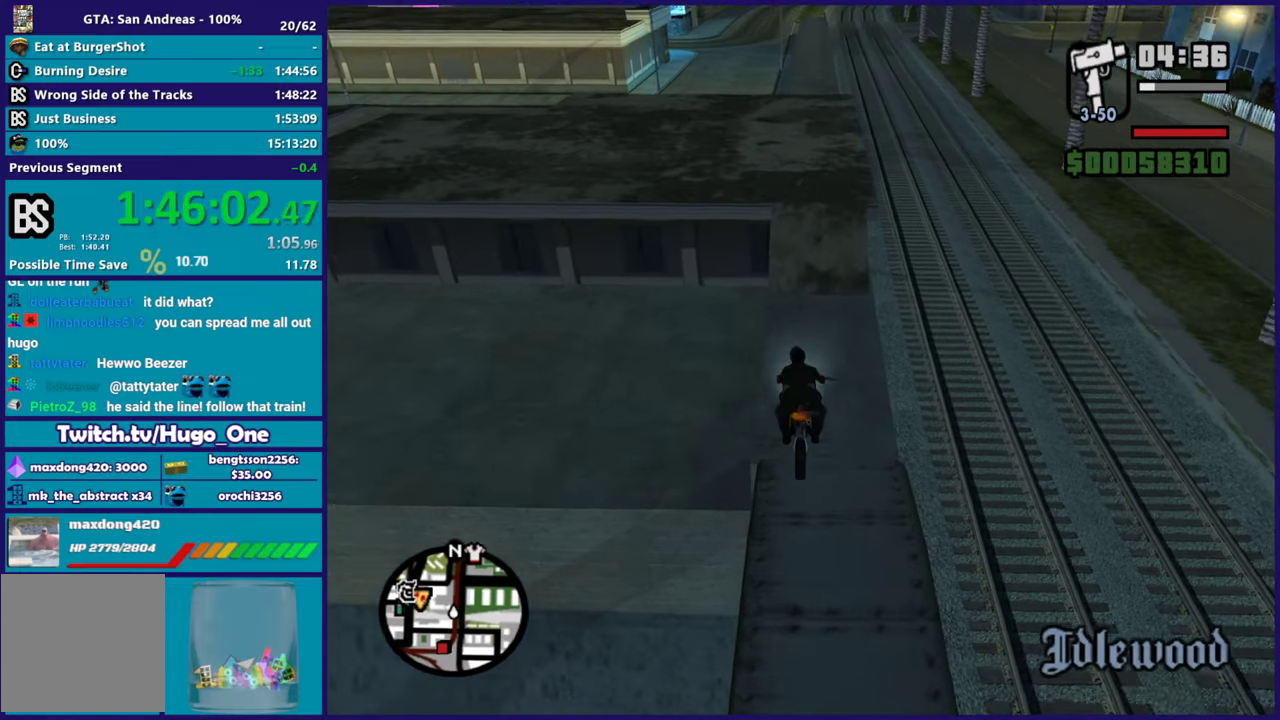
{"buttons": [], "left_stick": "center", "right_stick": "down-right", "events": [[17, "left_stick", "up-left"], [100, "left_stick", "center"], [183, "right_stick", "down-right"]]}
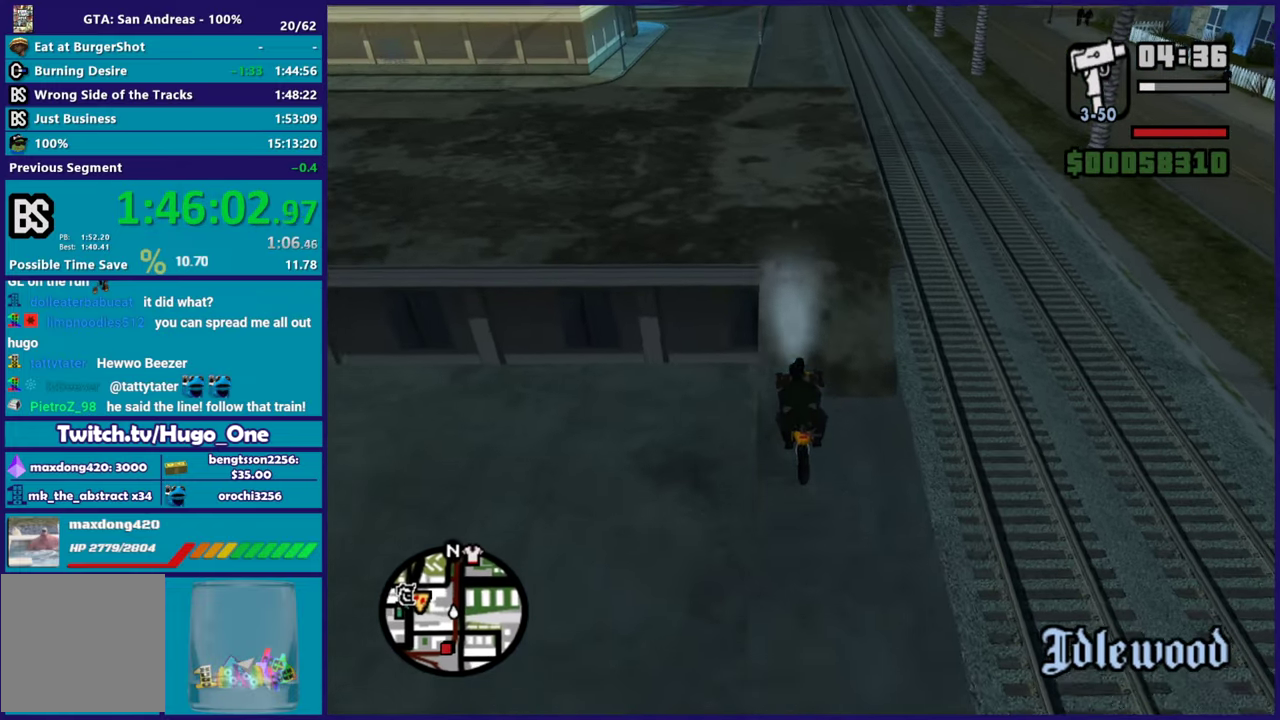
{"buttons": ["R2"], "left_stick": "center", "right_stick": "down-right", "events": [[301, "R2", "down"]]}
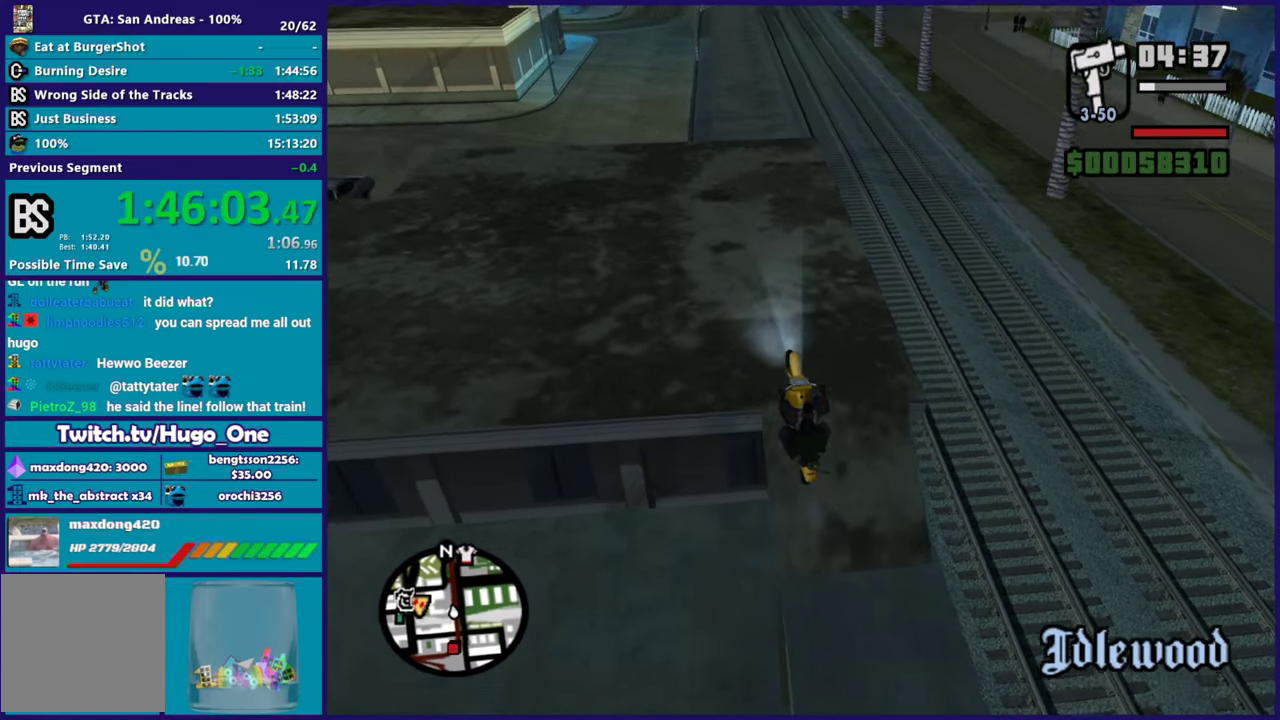
{"buttons": [], "left_stick": "center", "right_stick": "down-right", "events": [[83, "R2", "up"], [284, "left_stick", "right"], [484, "left_stick", "center"]]}
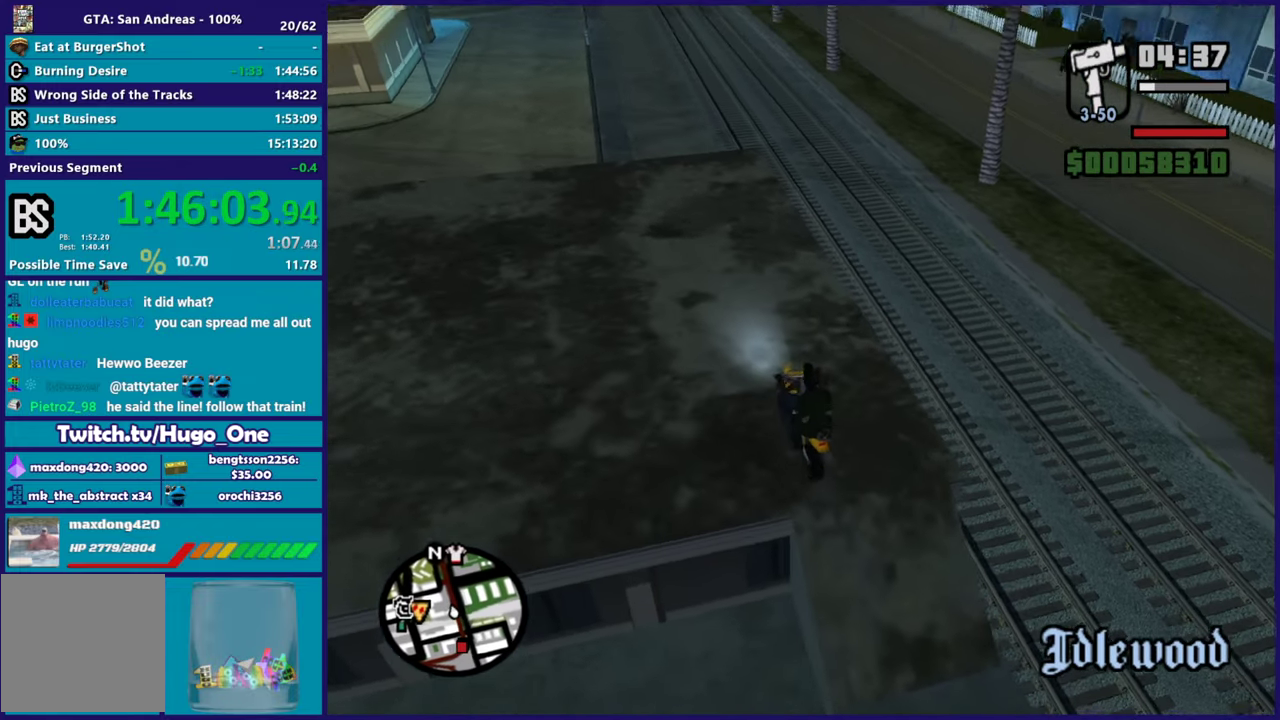
{"buttons": ["R2"], "left_stick": "right", "right_stick": "down-right", "events": [[34, "left_stick", "right"], [468, "R2", "down"]]}
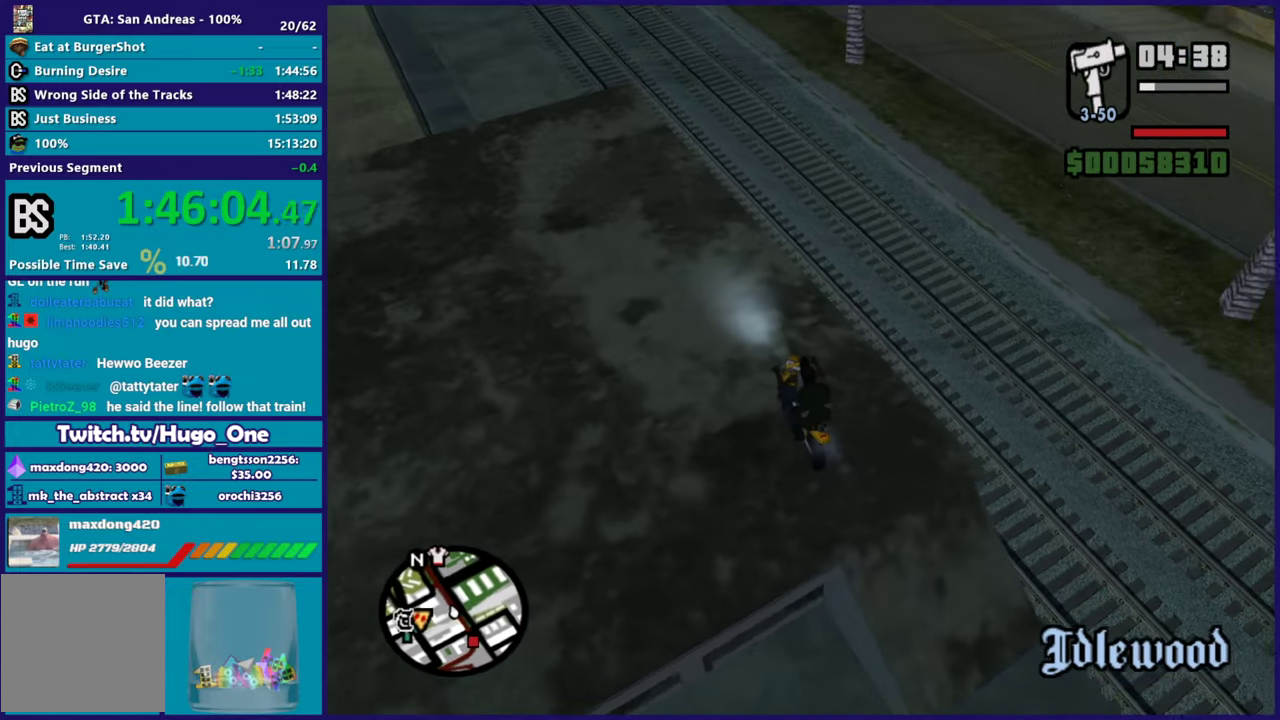
{"buttons": [], "left_stick": "down-right", "right_stick": "down-right", "events": [[33, "R2", "up"], [267, "R2", "down"], [400, "R2", "up"], [500, "left_stick", "down-right"]]}
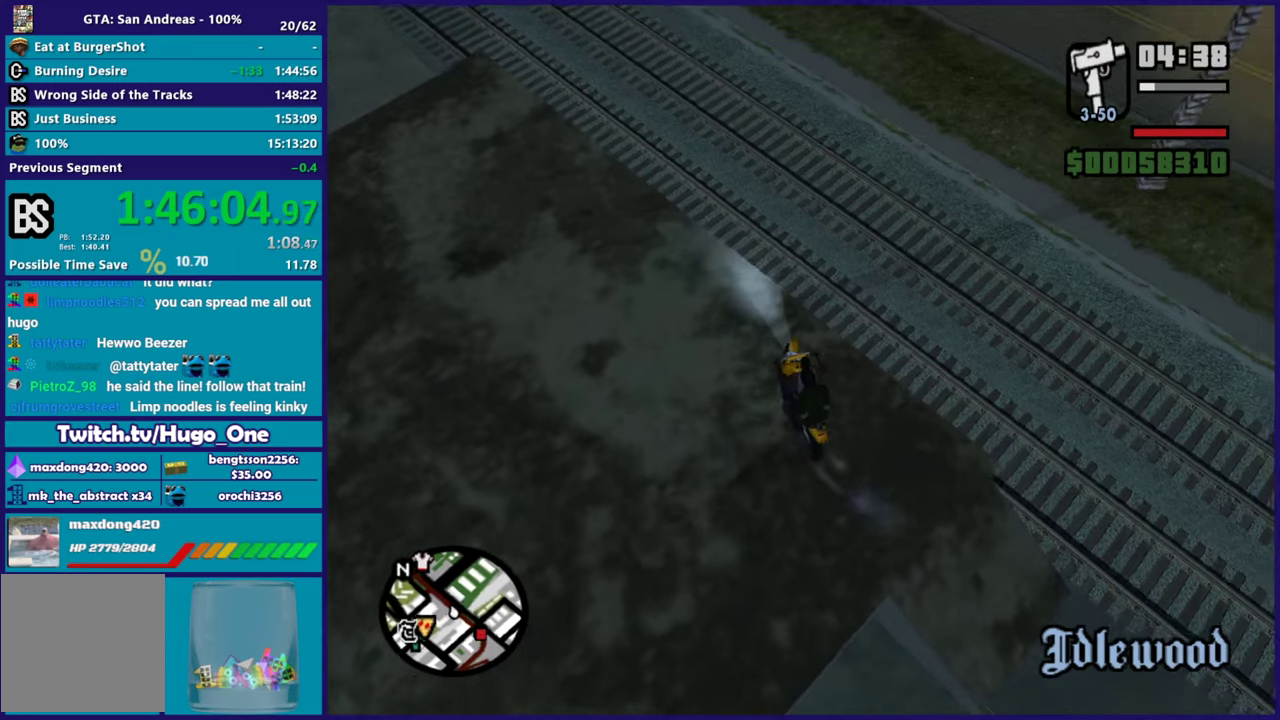
{"buttons": ["L2"], "left_stick": "center", "right_stick": "center", "events": [[151, "left_stick", "center"], [151, "right_stick", "center"], [184, "L2", "down"], [217, "left_stick", "left"], [484, "left_stick", "center"]]}
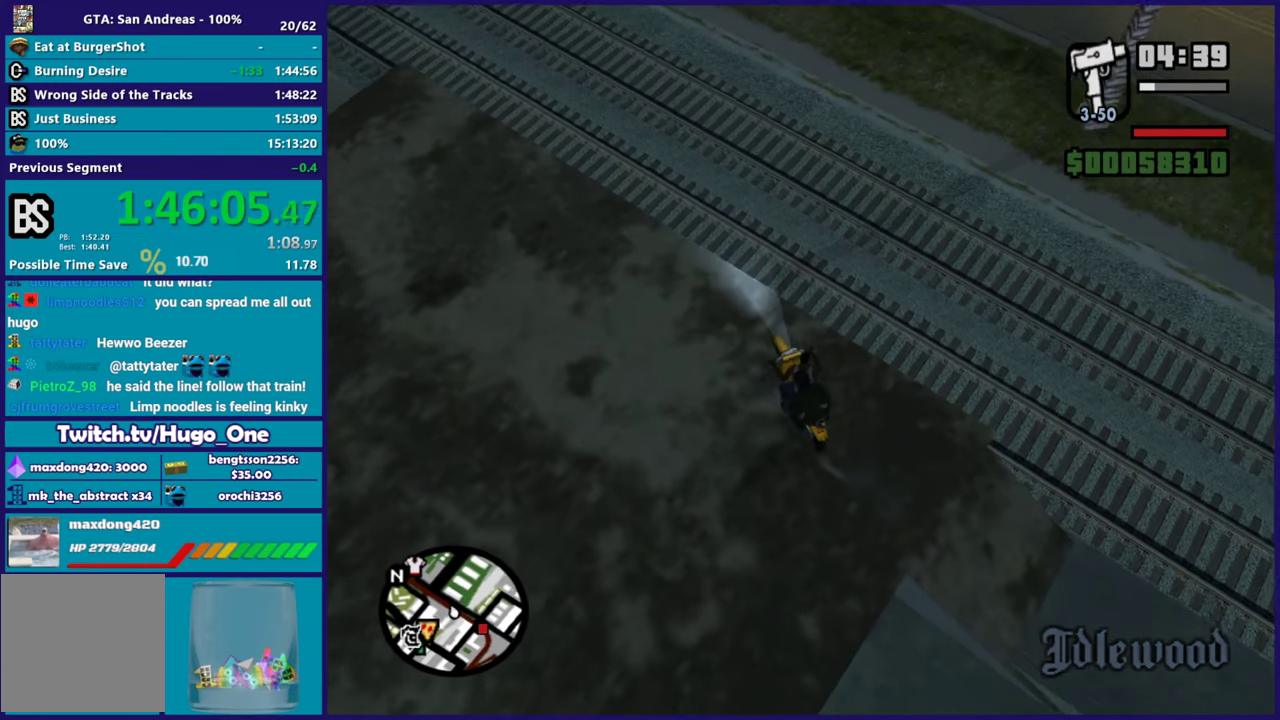
{"buttons": ["L2"], "left_stick": "center", "right_stick": "down-left", "events": [[117, "right_stick", "down-left"], [267, "right_stick", "center"], [384, "right_stick", "down-left"]]}
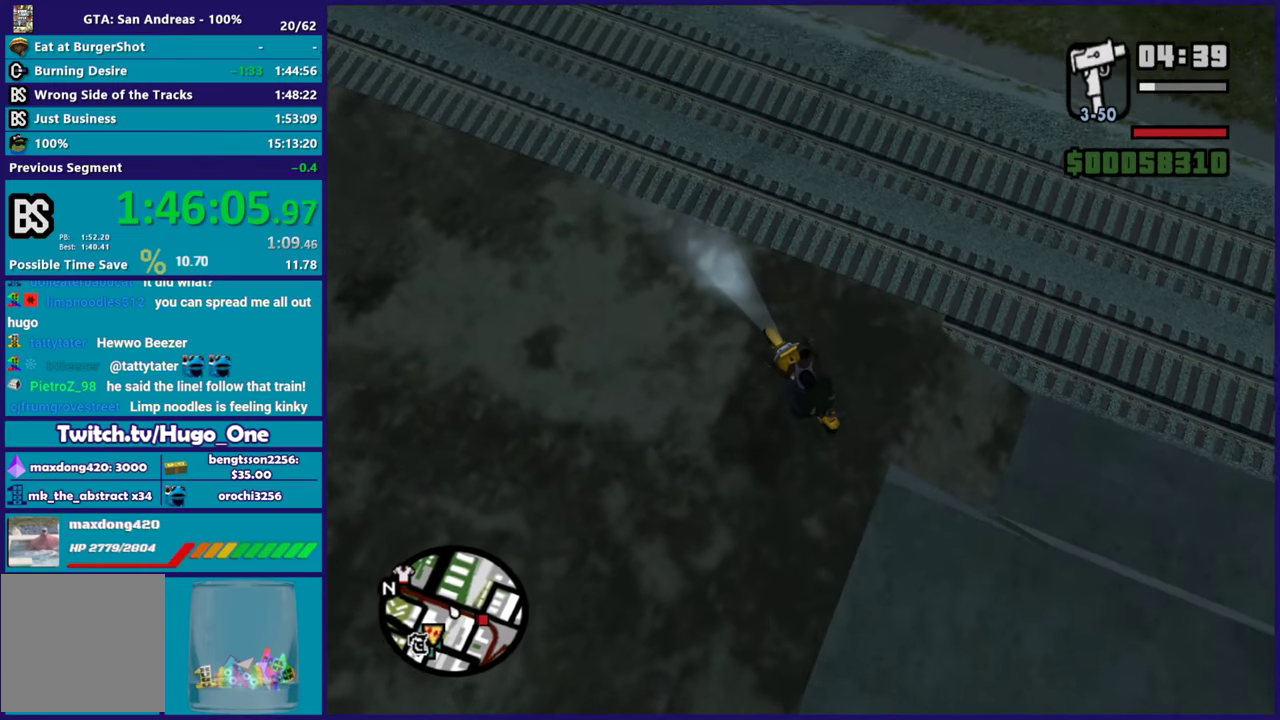
{"buttons": ["R2"], "left_stick": "right", "right_stick": "left", "events": [[184, "right_stick", "left"], [267, "L2", "up"], [284, "left_stick", "right"], [301, "R2", "down"]]}
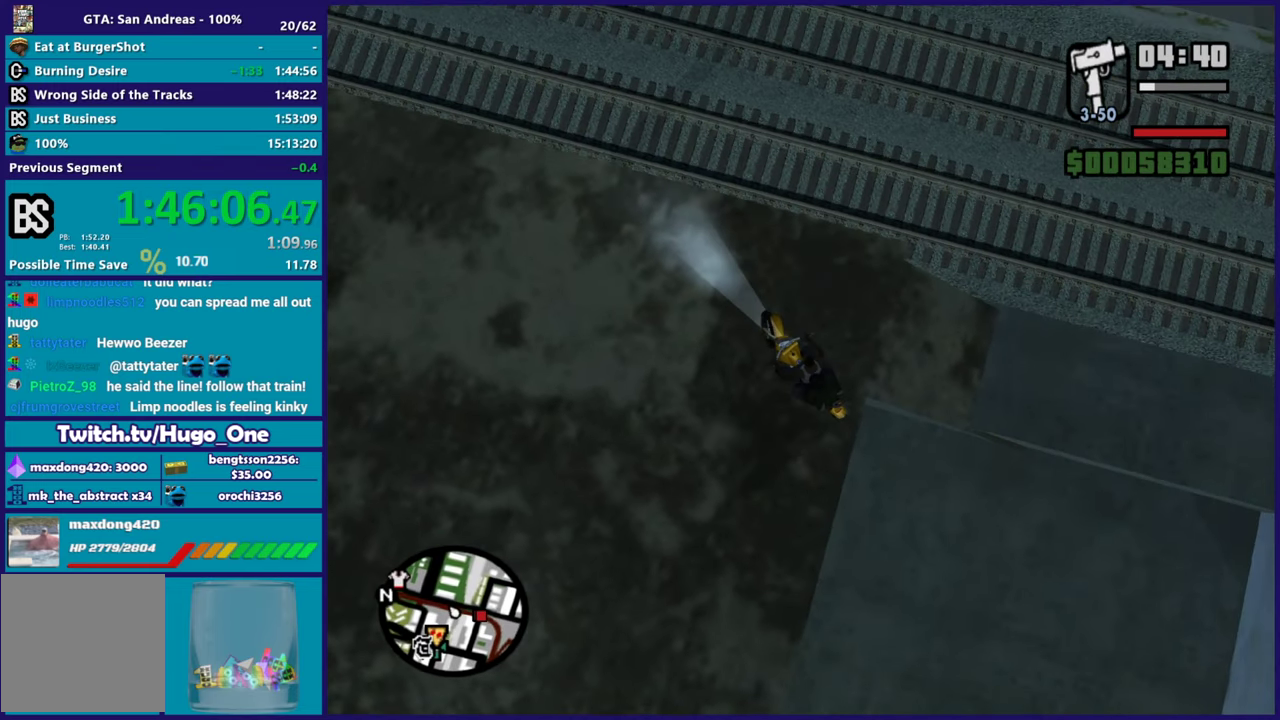
{"buttons": [], "left_stick": "down-left", "right_stick": "left", "events": [[167, "R2", "up"], [234, "left_stick", "center"], [317, "left_stick", "left"], [417, "left_stick", "down-left"]]}
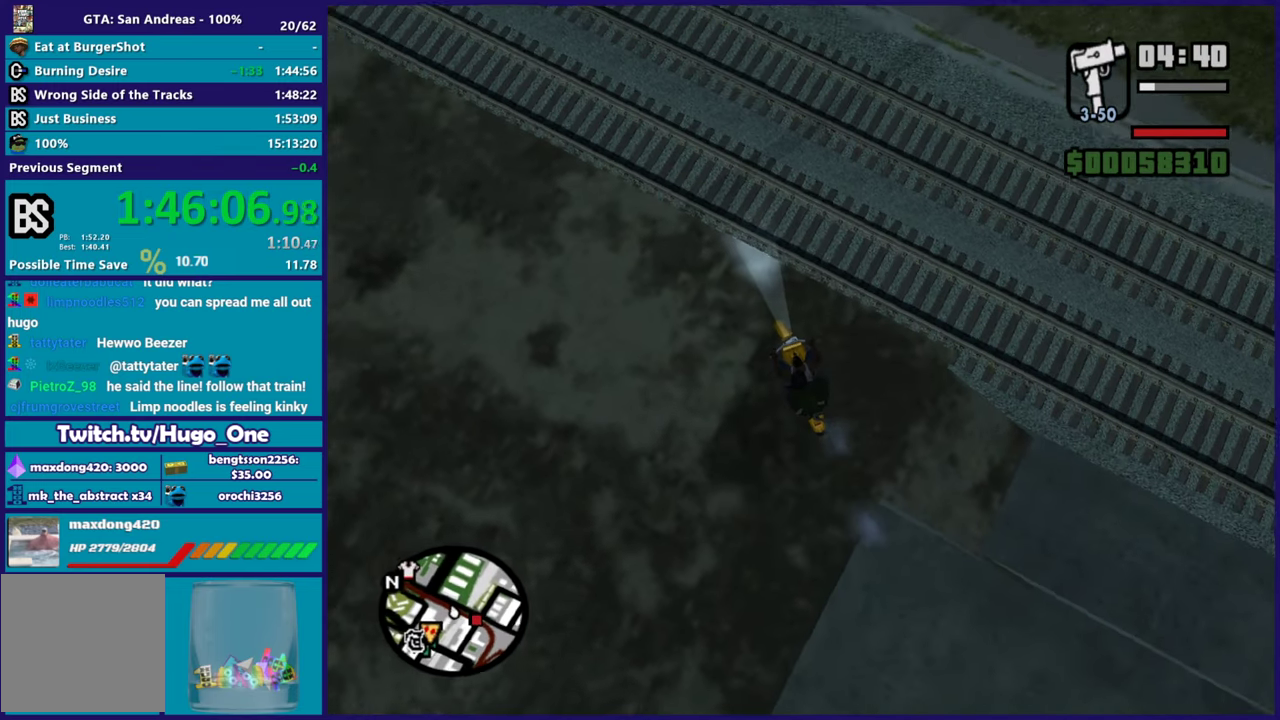
{"buttons": [], "left_stick": "center", "right_stick": "center", "events": [[51, "left_stick", "down-right"], [117, "L2", "down"], [234, "left_stick", "center"], [401, "L2", "up"], [484, "right_stick", "center"]]}
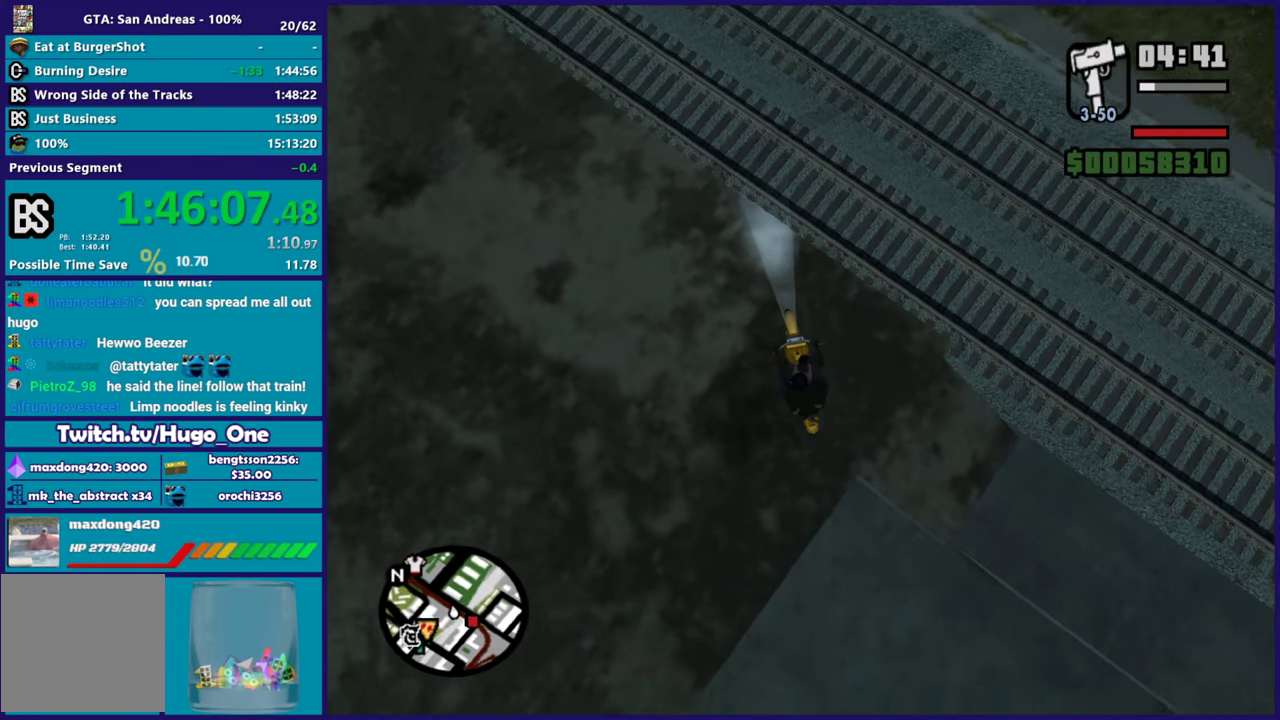
{"buttons": [], "left_stick": "center", "right_stick": "center", "events": []}
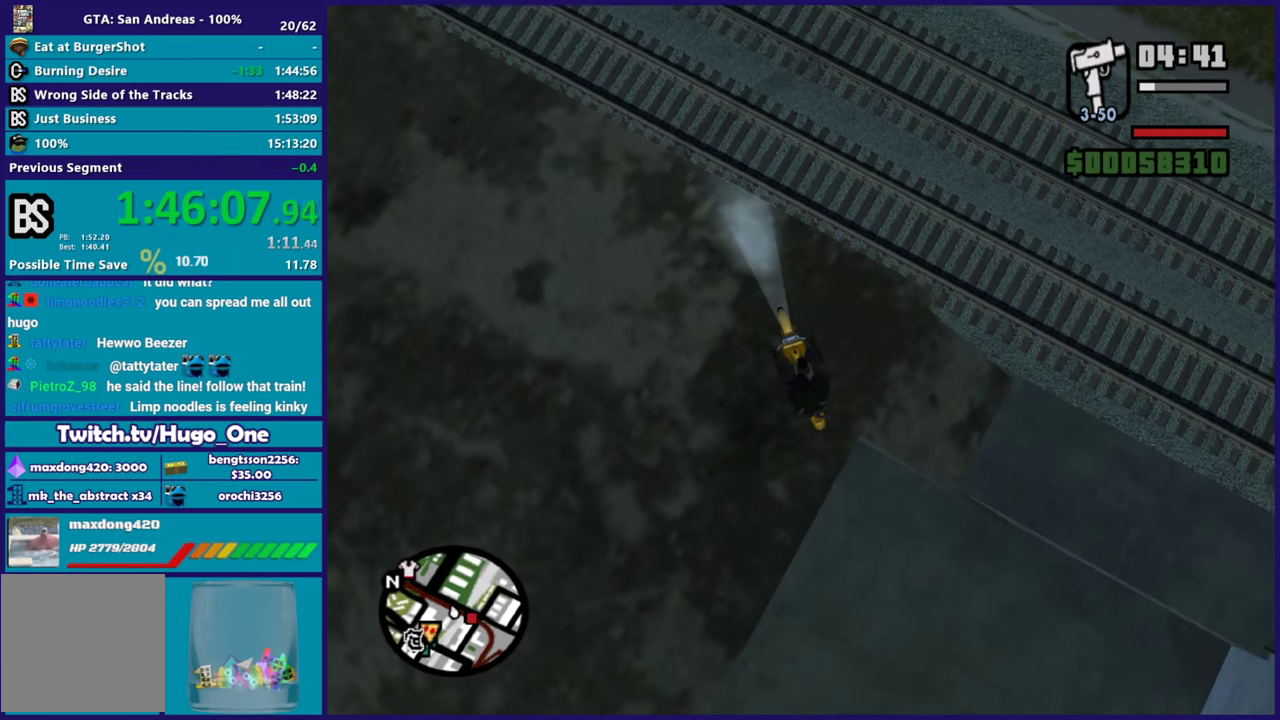
{"buttons": [], "left_stick": "center", "right_stick": "left", "events": [[50, "right_stick", "left"], [117, "right_stick", "down-left"], [183, "right_stick", "left"], [367, "right_stick", "up-left"], [400, "L2", "down"], [484, "right_stick", "left"], [500, "L2", "up"]]}